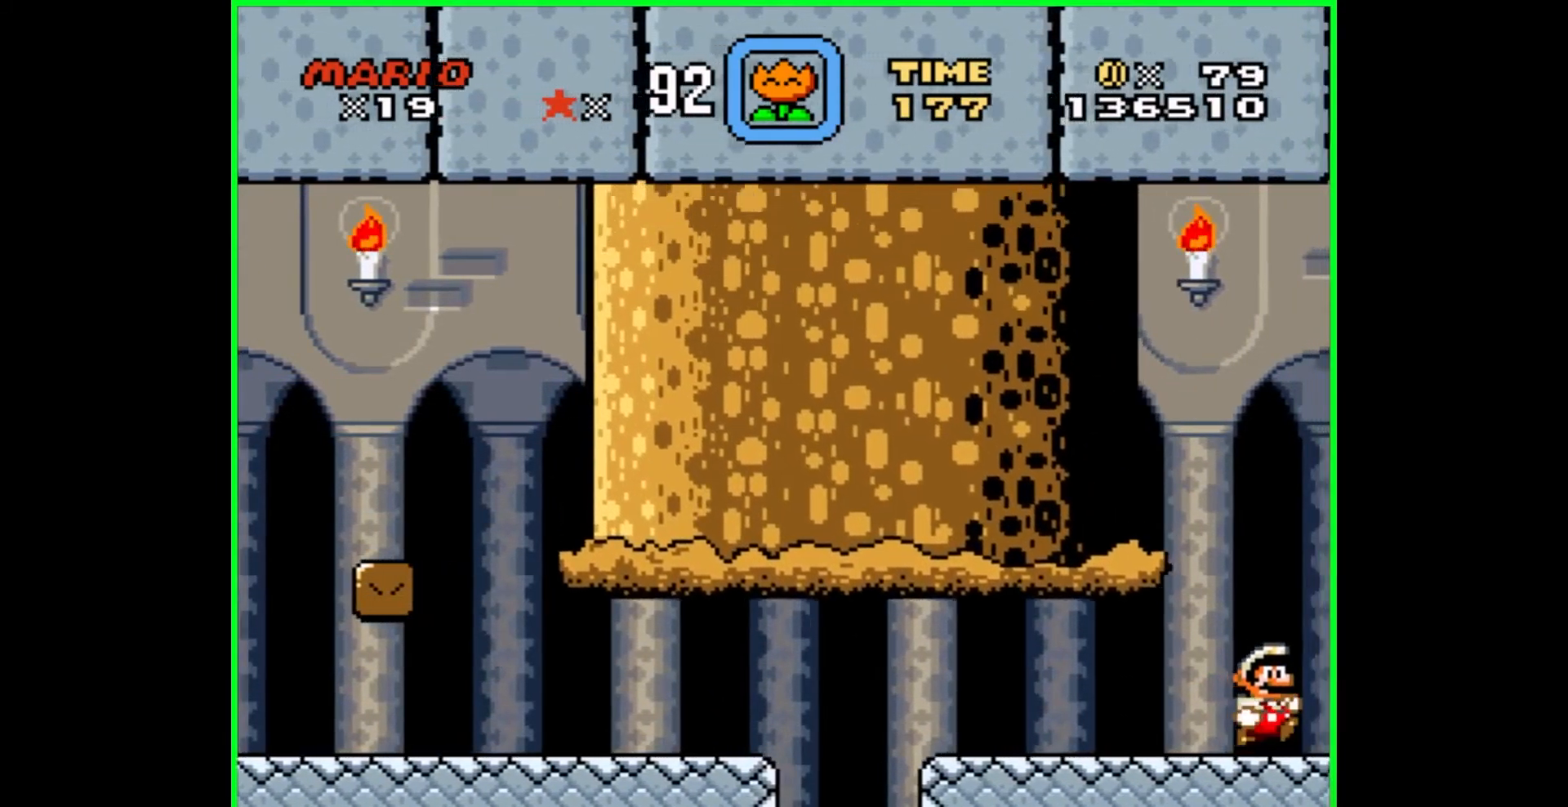
Gameplay with a controller (Nintendo layout); each line is a JSON object with the inputs held at the frame after it. "events" lists button and stick changes between this image and that frame as [ms after this image, input, new state], when the widget could be followed in between. Not read: L3 R3.
{"buttons": ["Y"], "events": [[167, "DPAD_RIGHT", "up"]]}
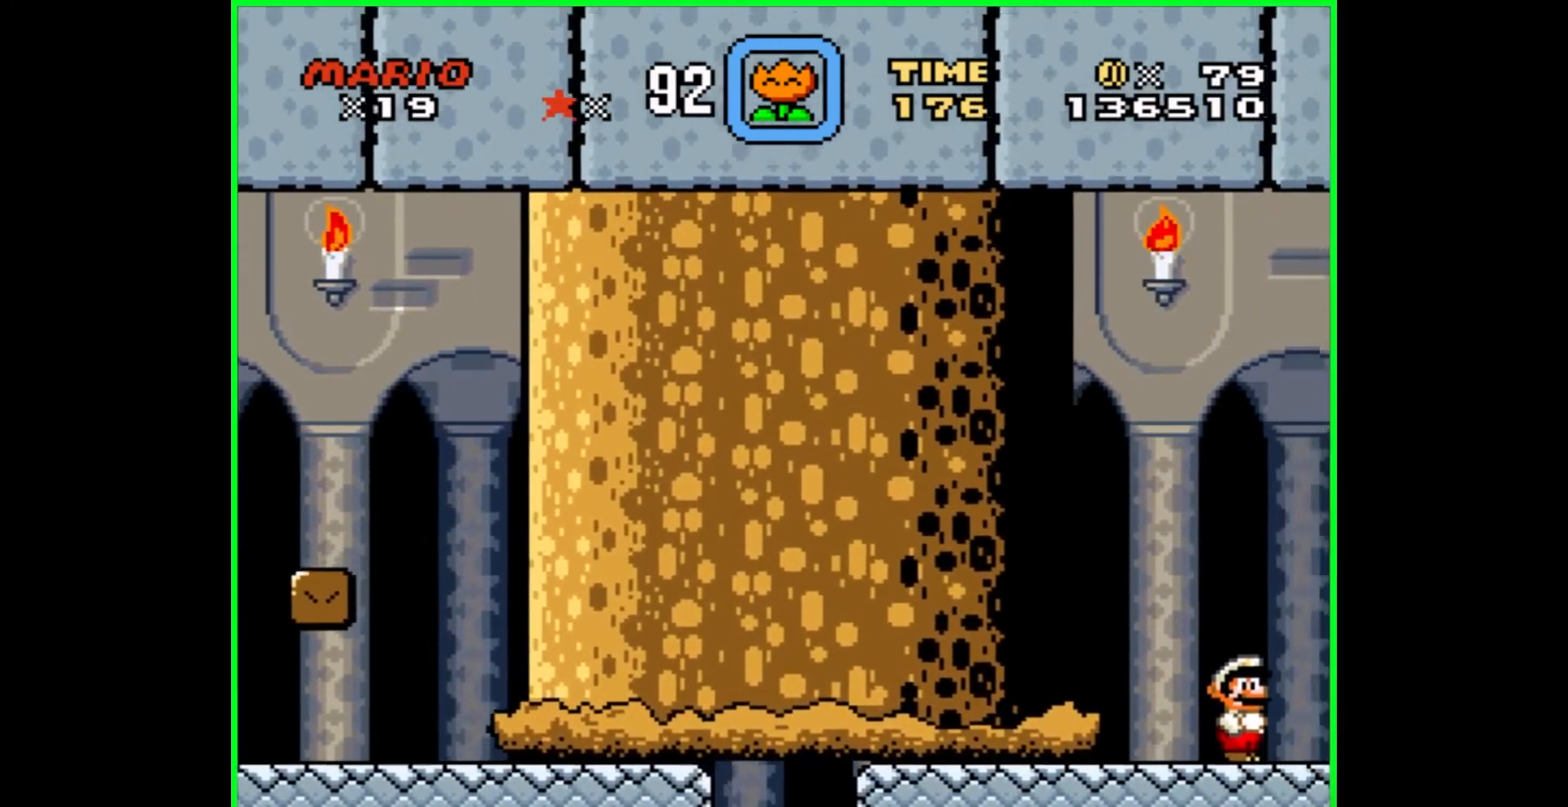
{"buttons": ["Y"], "events": []}
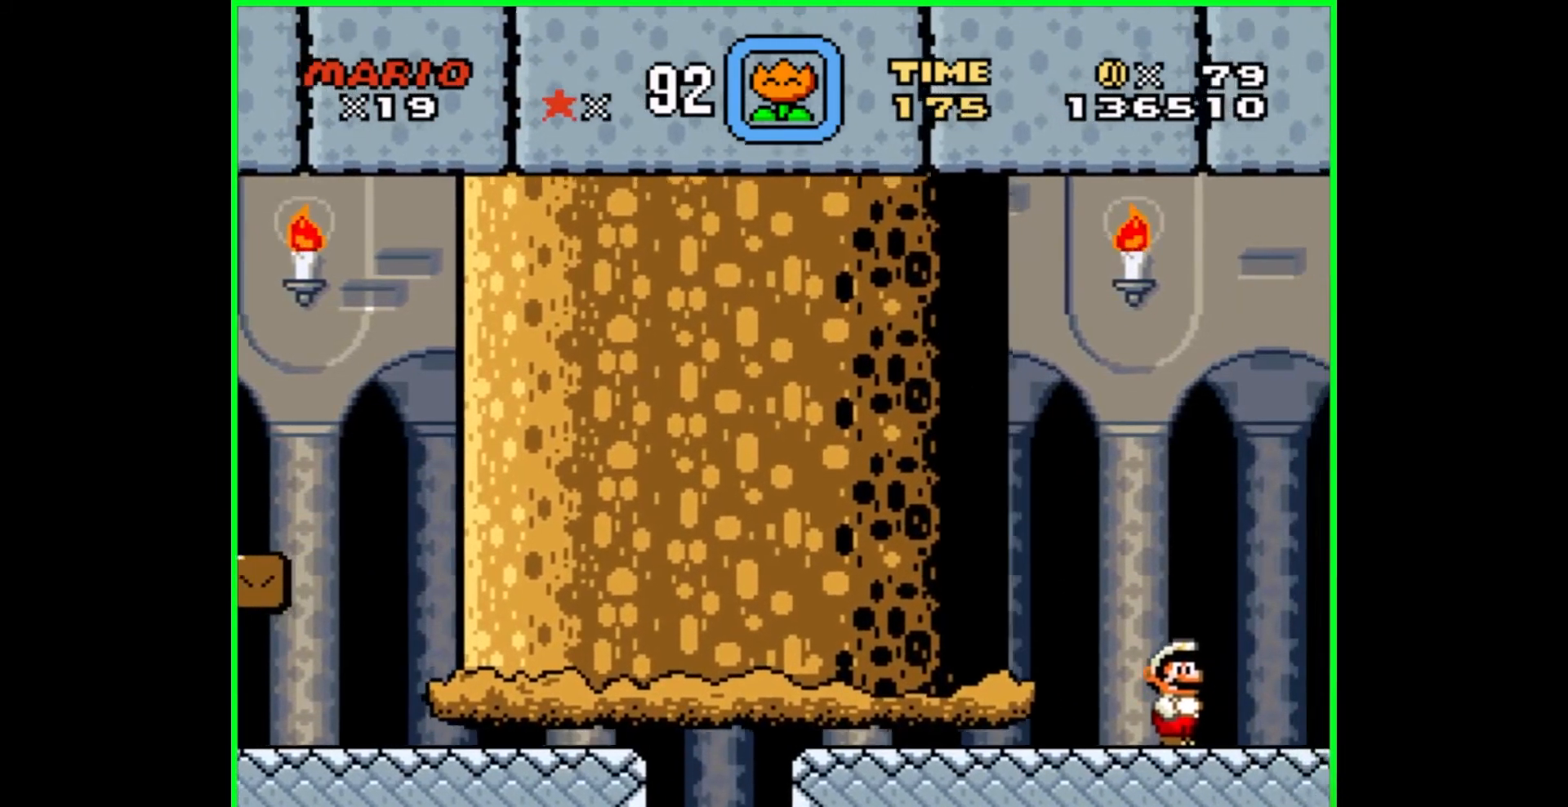
{"buttons": ["Y"], "events": []}
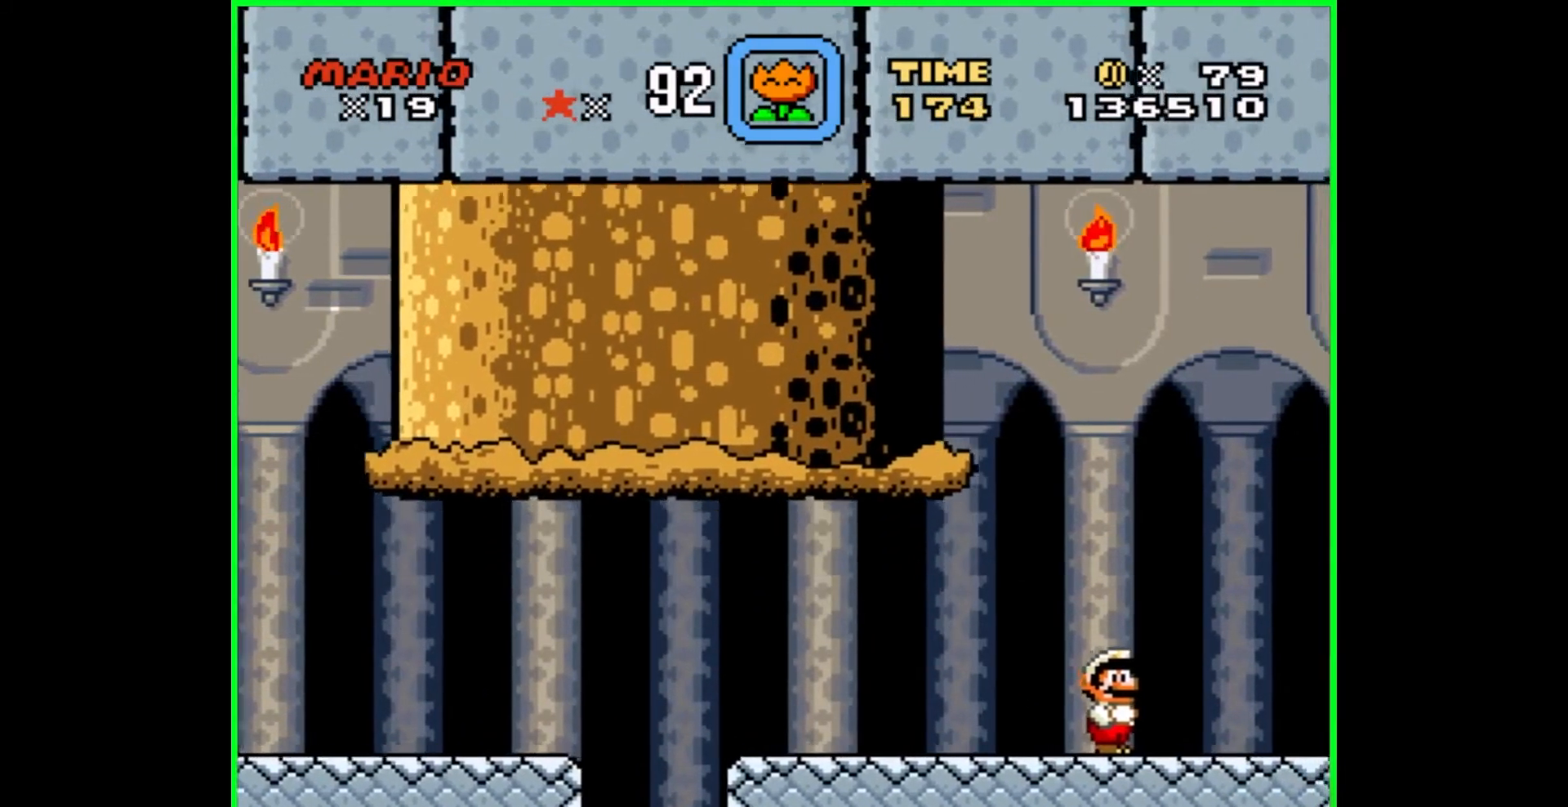
{"buttons": ["Y"], "events": []}
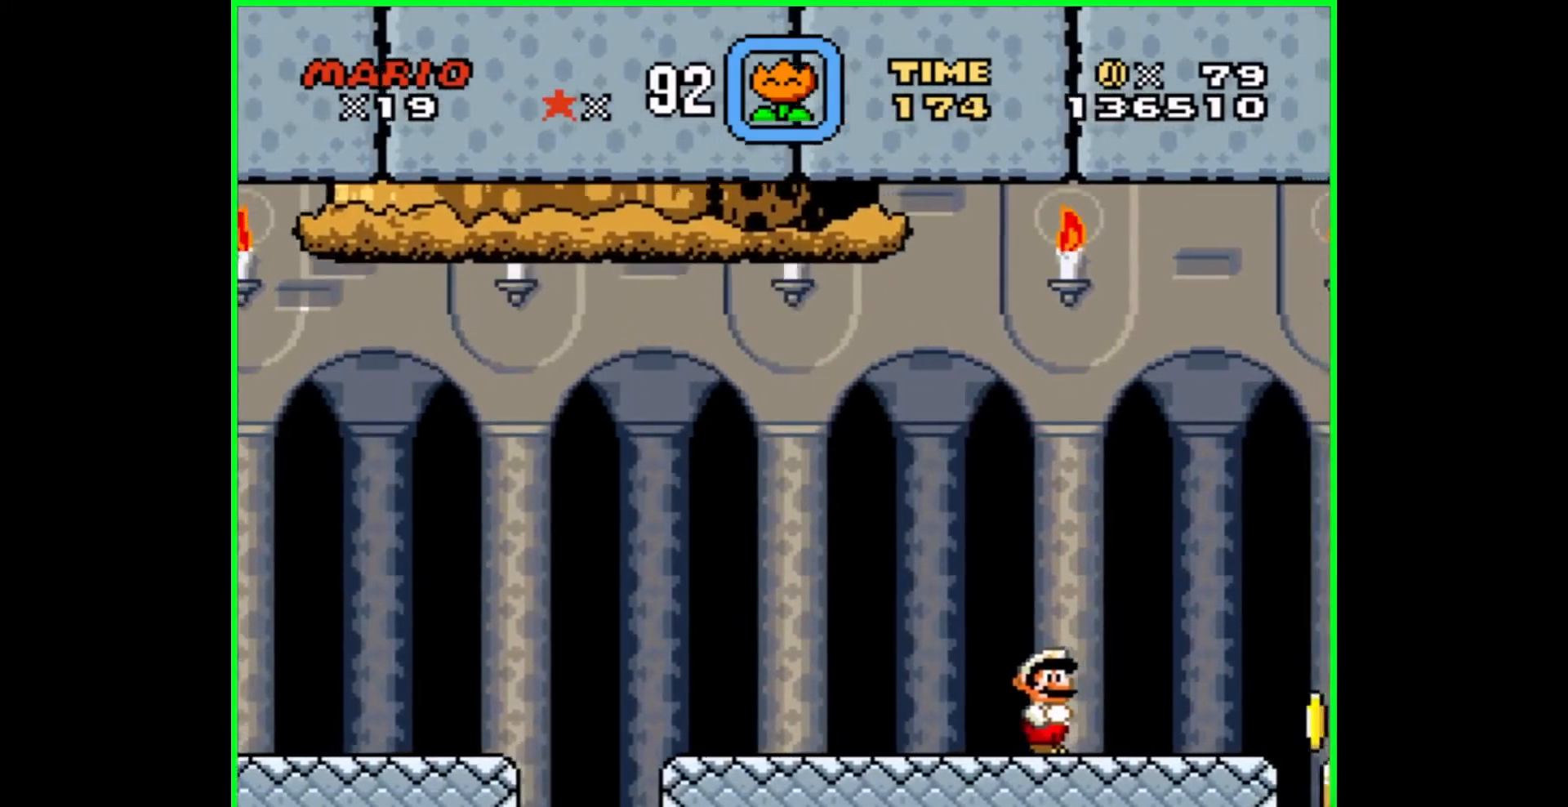
{"buttons": ["Y"], "events": []}
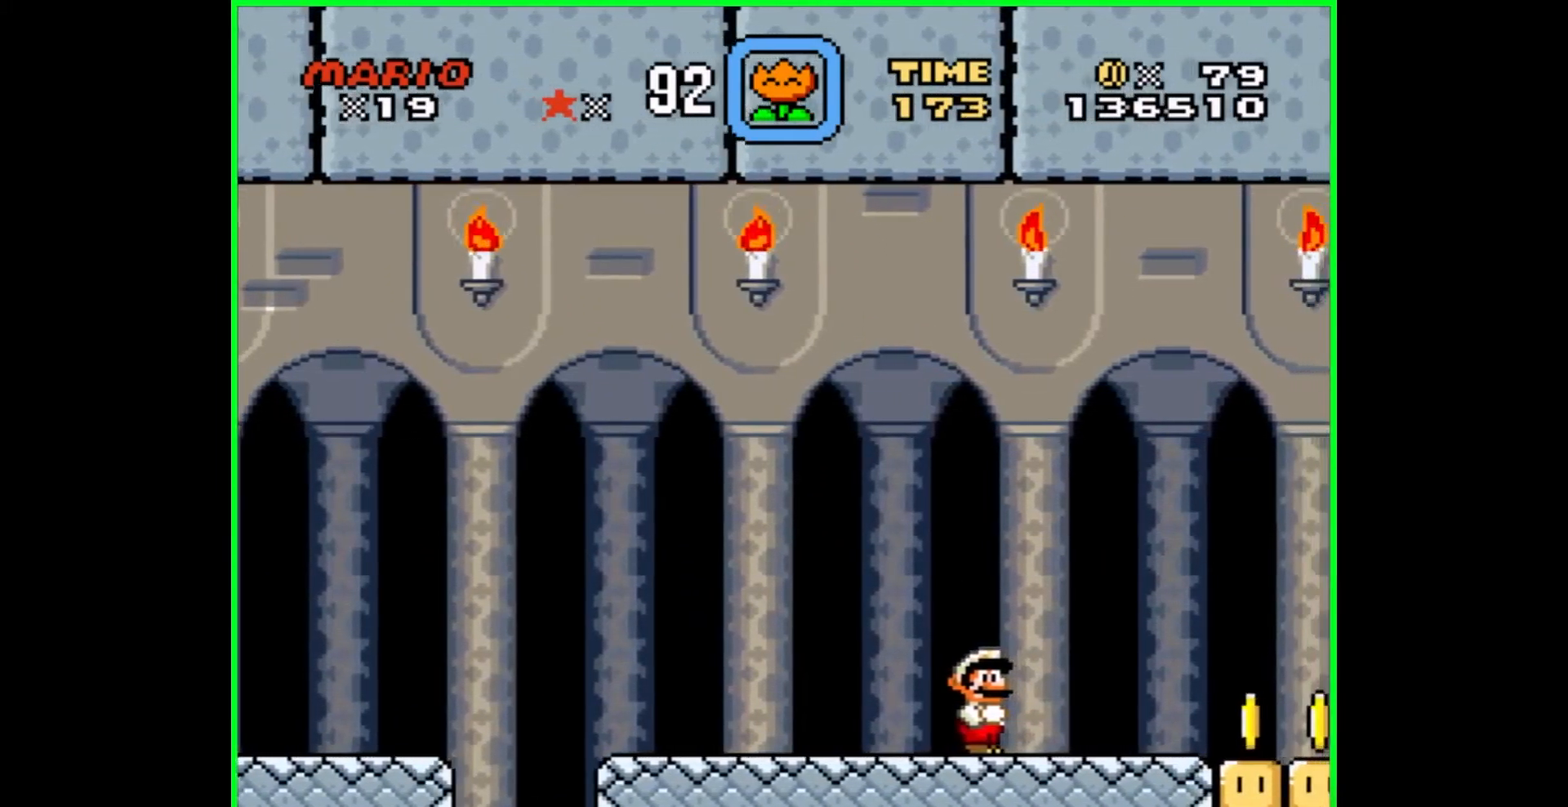
{"buttons": ["Y"], "events": []}
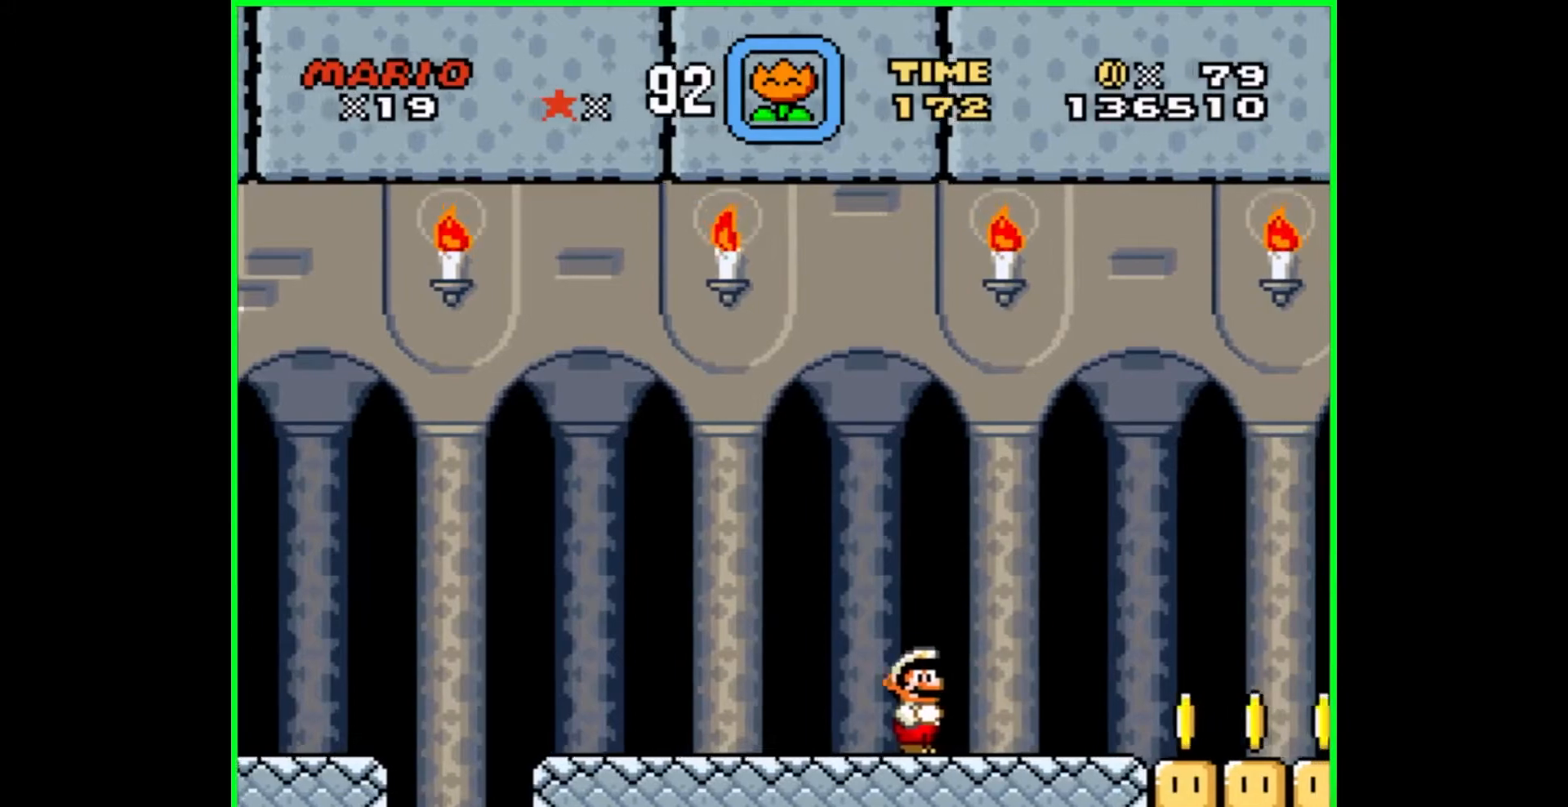
{"buttons": ["Y"], "events": []}
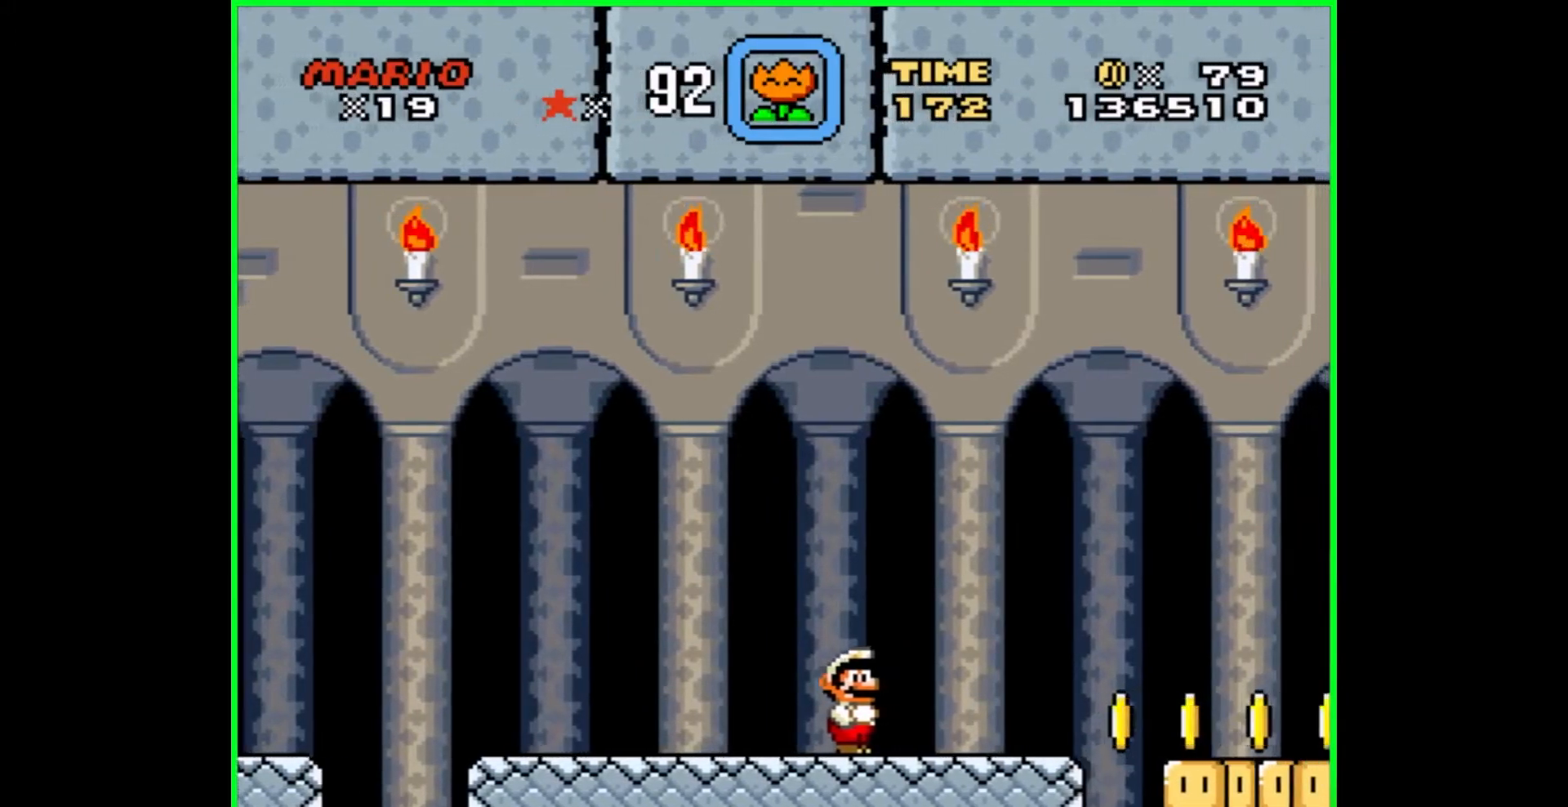
{"buttons": ["Y"], "events": []}
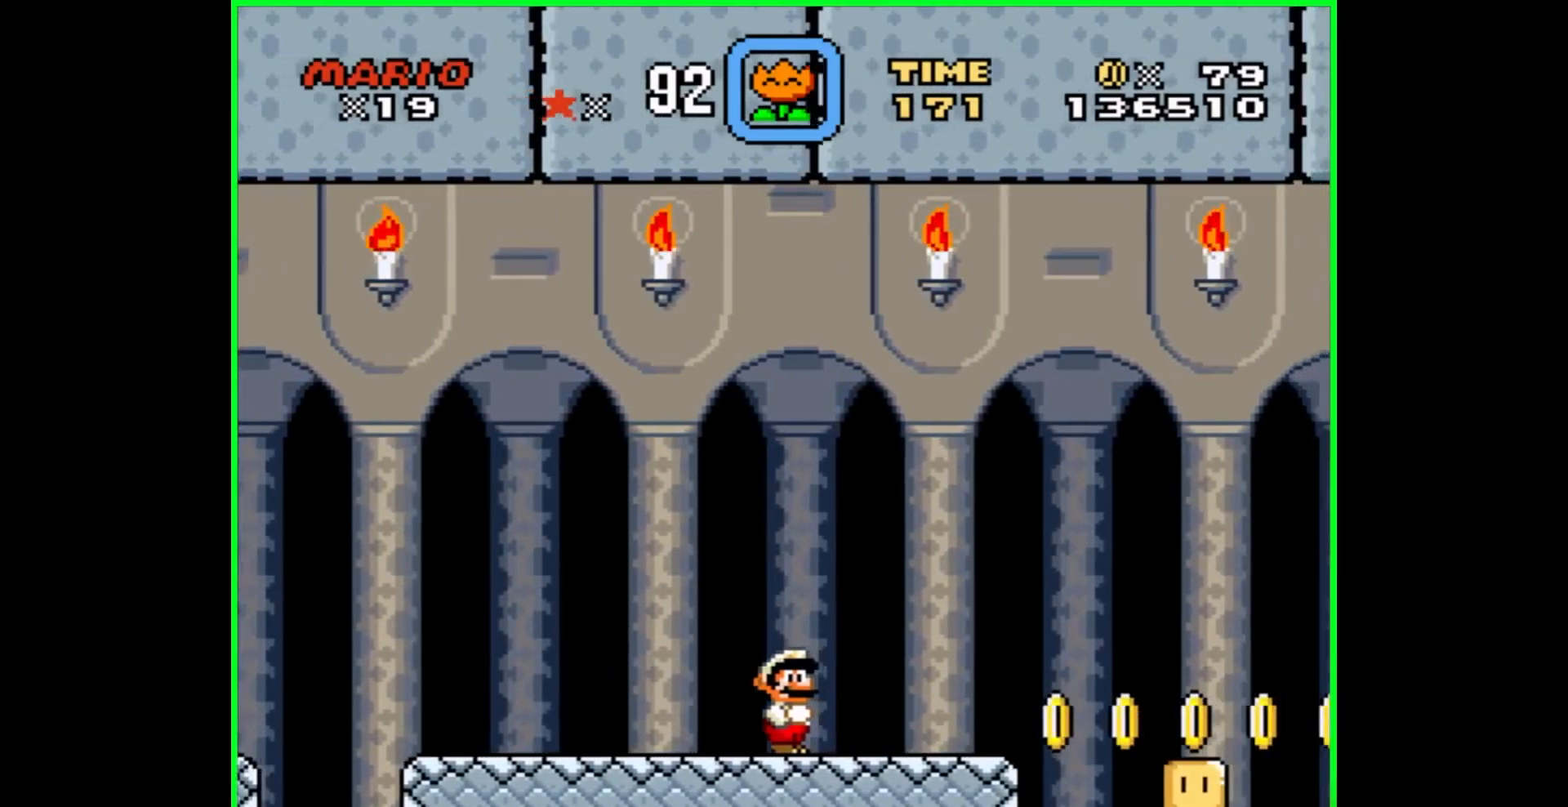
{"buttons": ["Y"], "events": []}
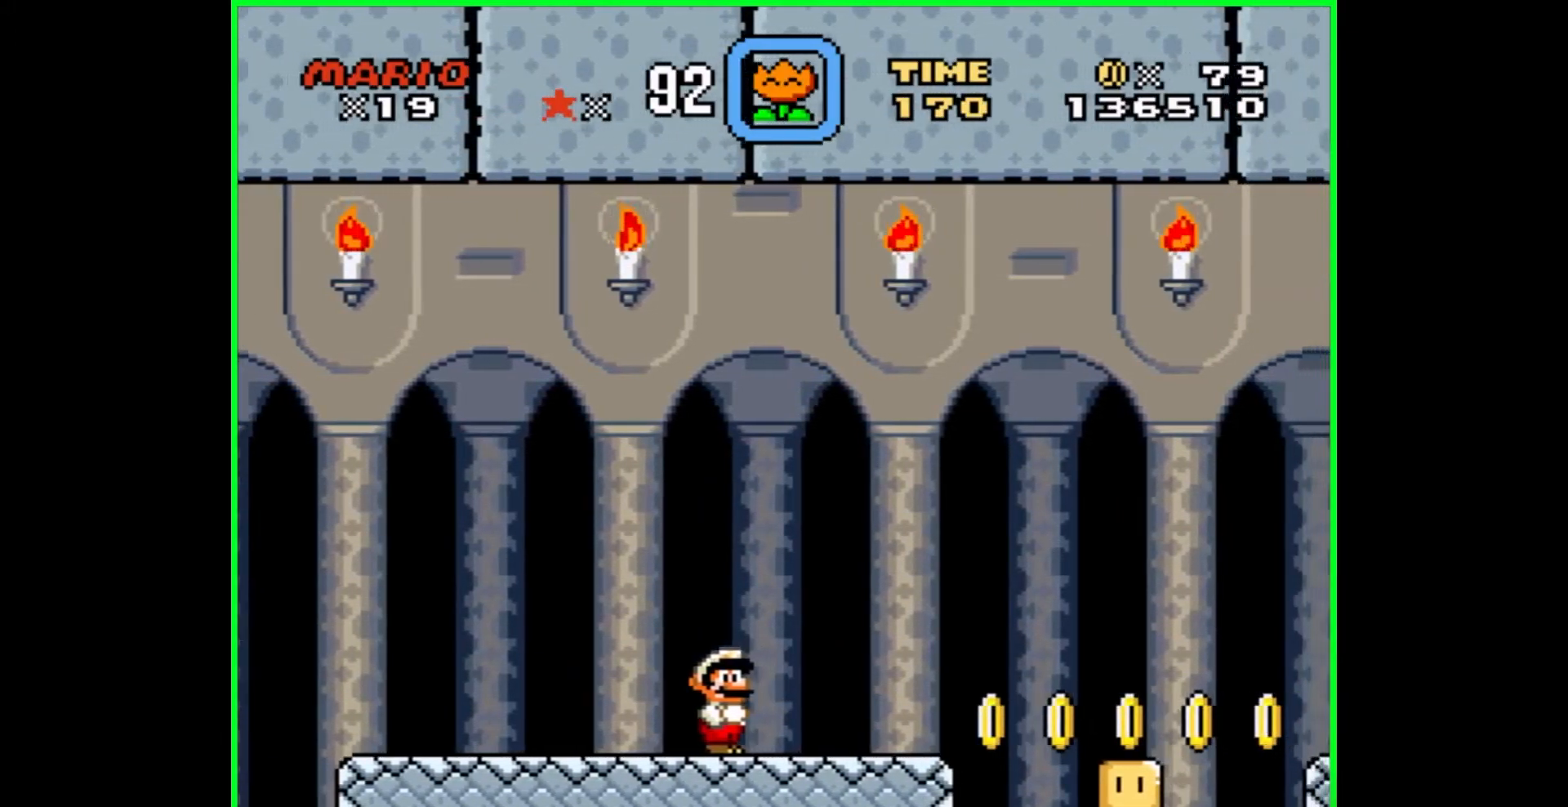
{"buttons": ["Y", "DPAD_RIGHT"], "events": [[350, "DPAD_RIGHT", "down"]]}
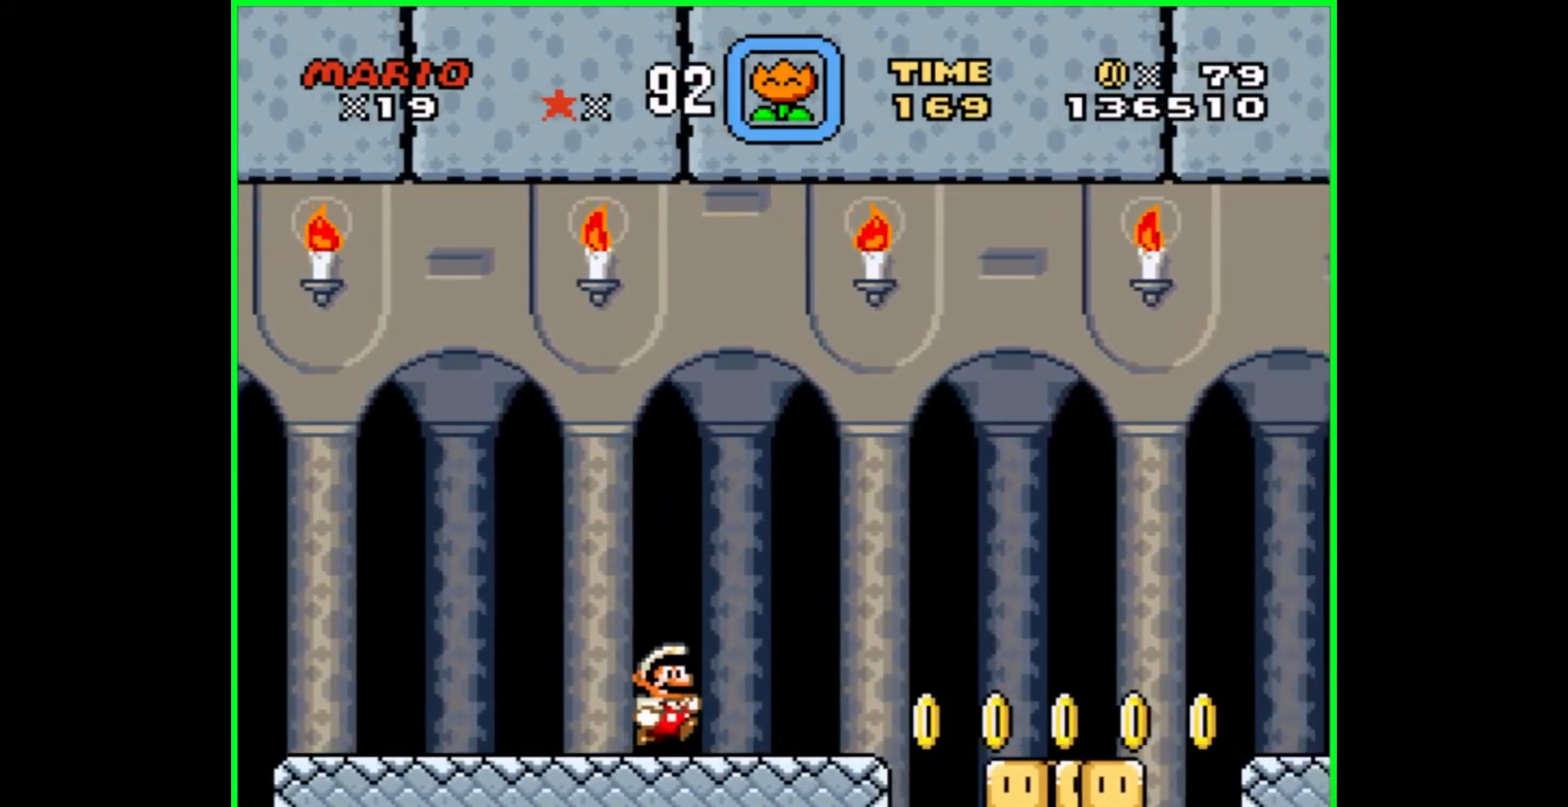
{"buttons": ["Y", "DPAD_RIGHT"], "events": [[50, "DPAD_RIGHT", "up"], [250, "DPAD_RIGHT", "down"]]}
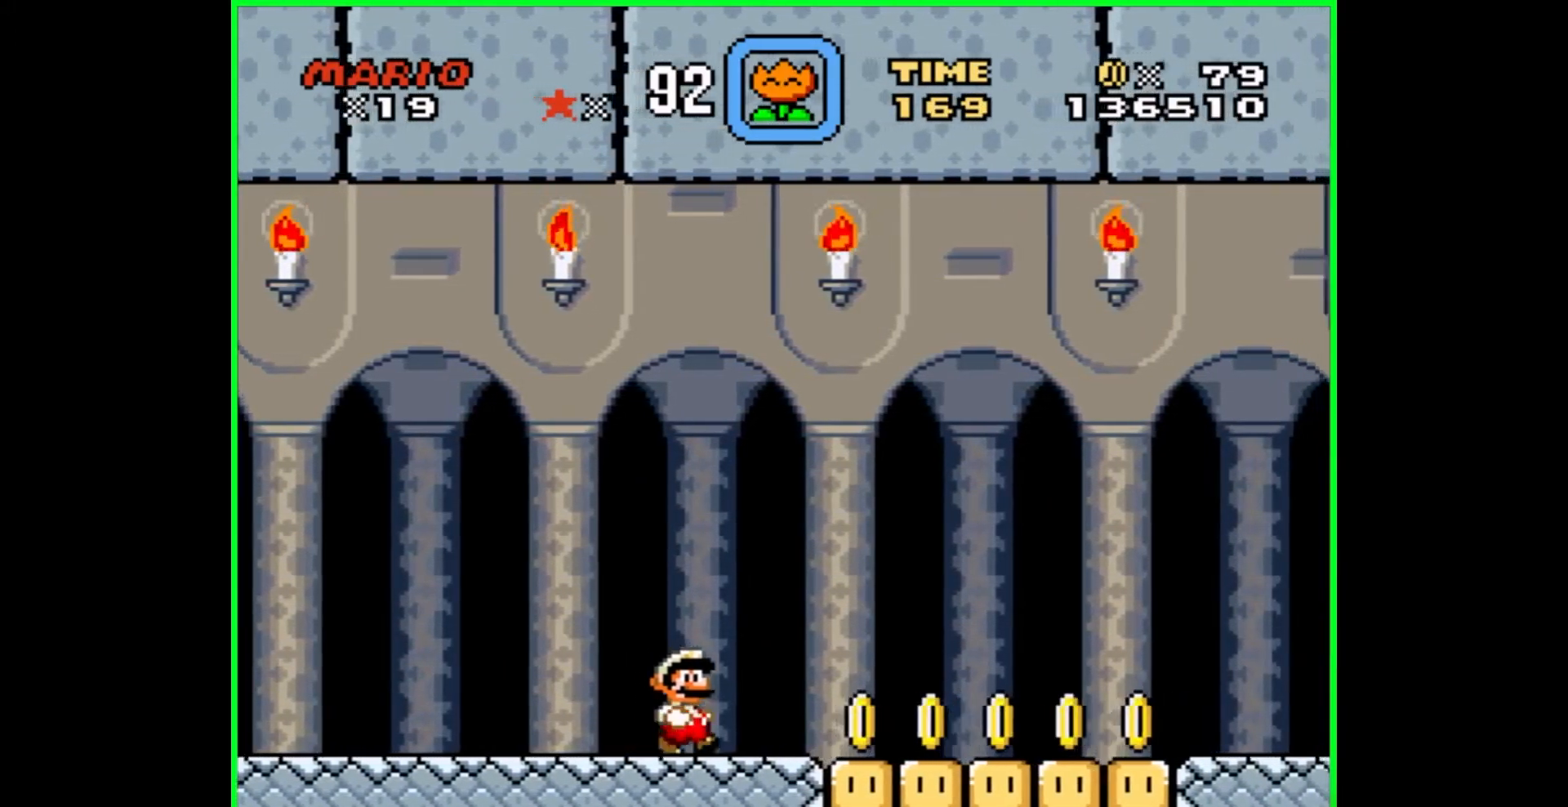
{"buttons": ["Y", "DPAD_RIGHT"], "events": []}
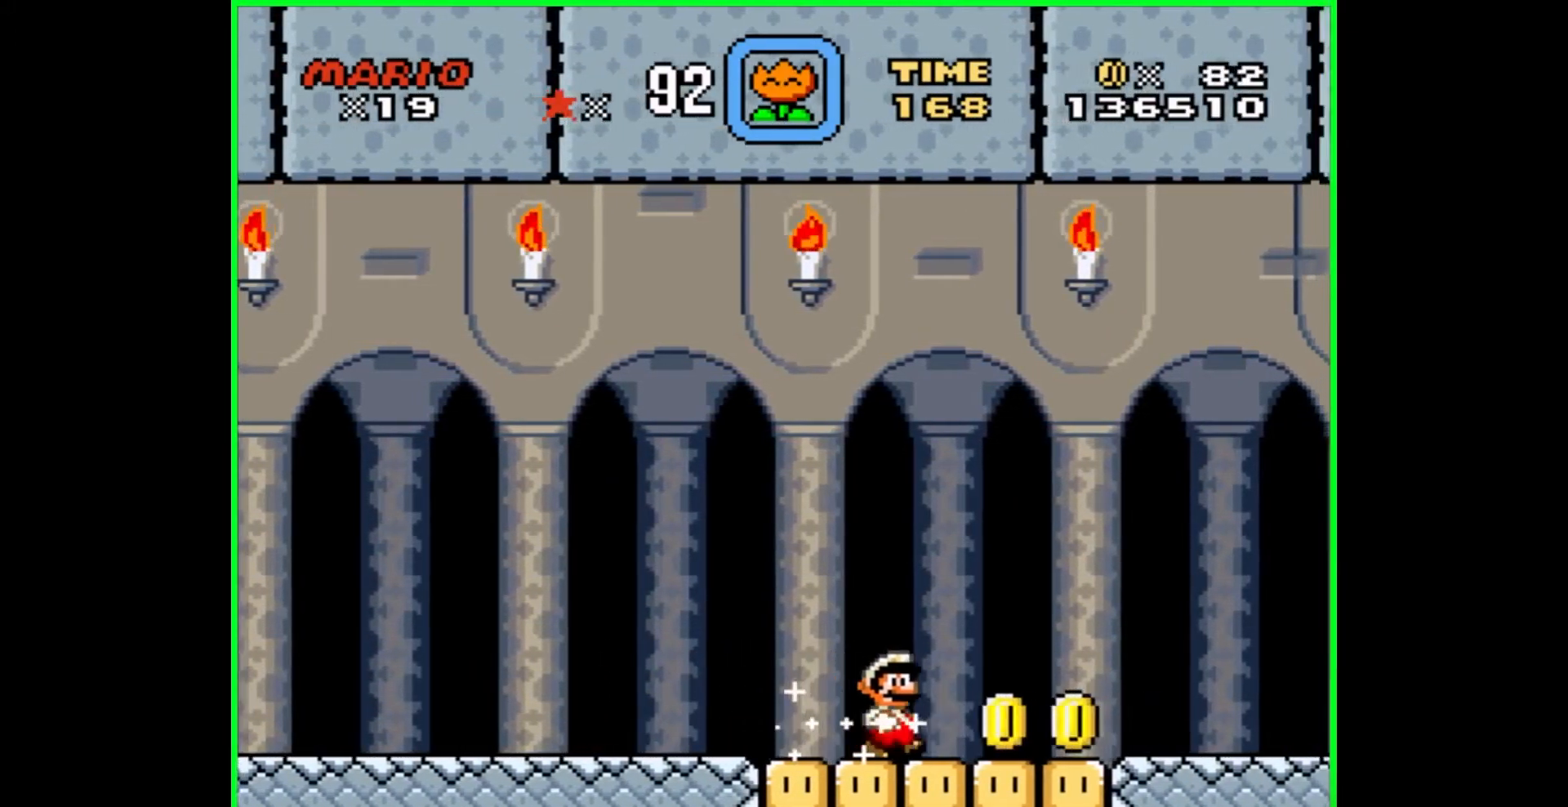
{"buttons": ["Y", "DPAD_RIGHT"], "events": []}
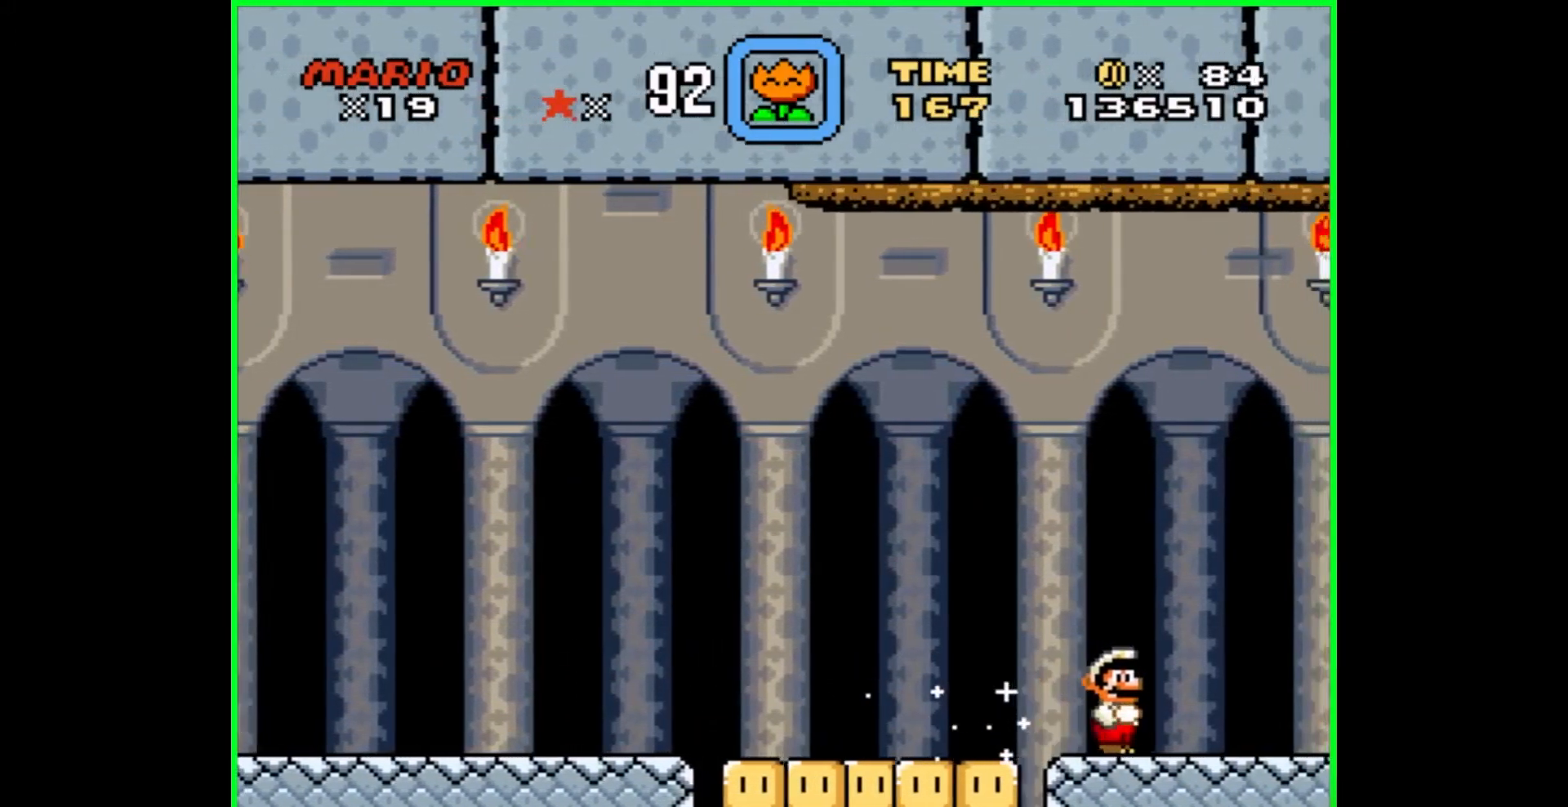
{"buttons": ["Y", "DPAD_RIGHT"], "events": []}
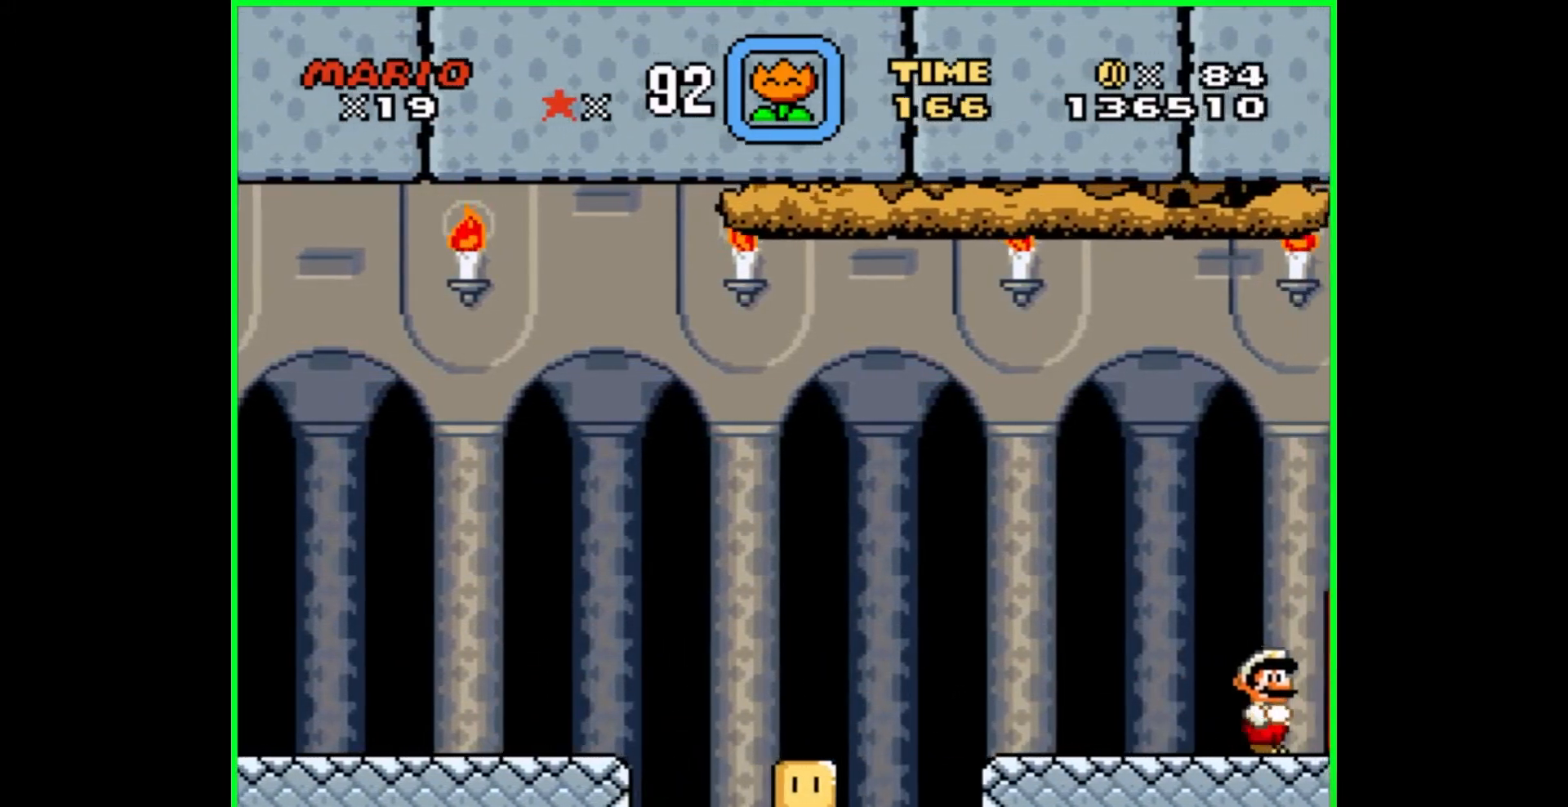
{"buttons": ["Y", "DPAD_RIGHT"], "events": []}
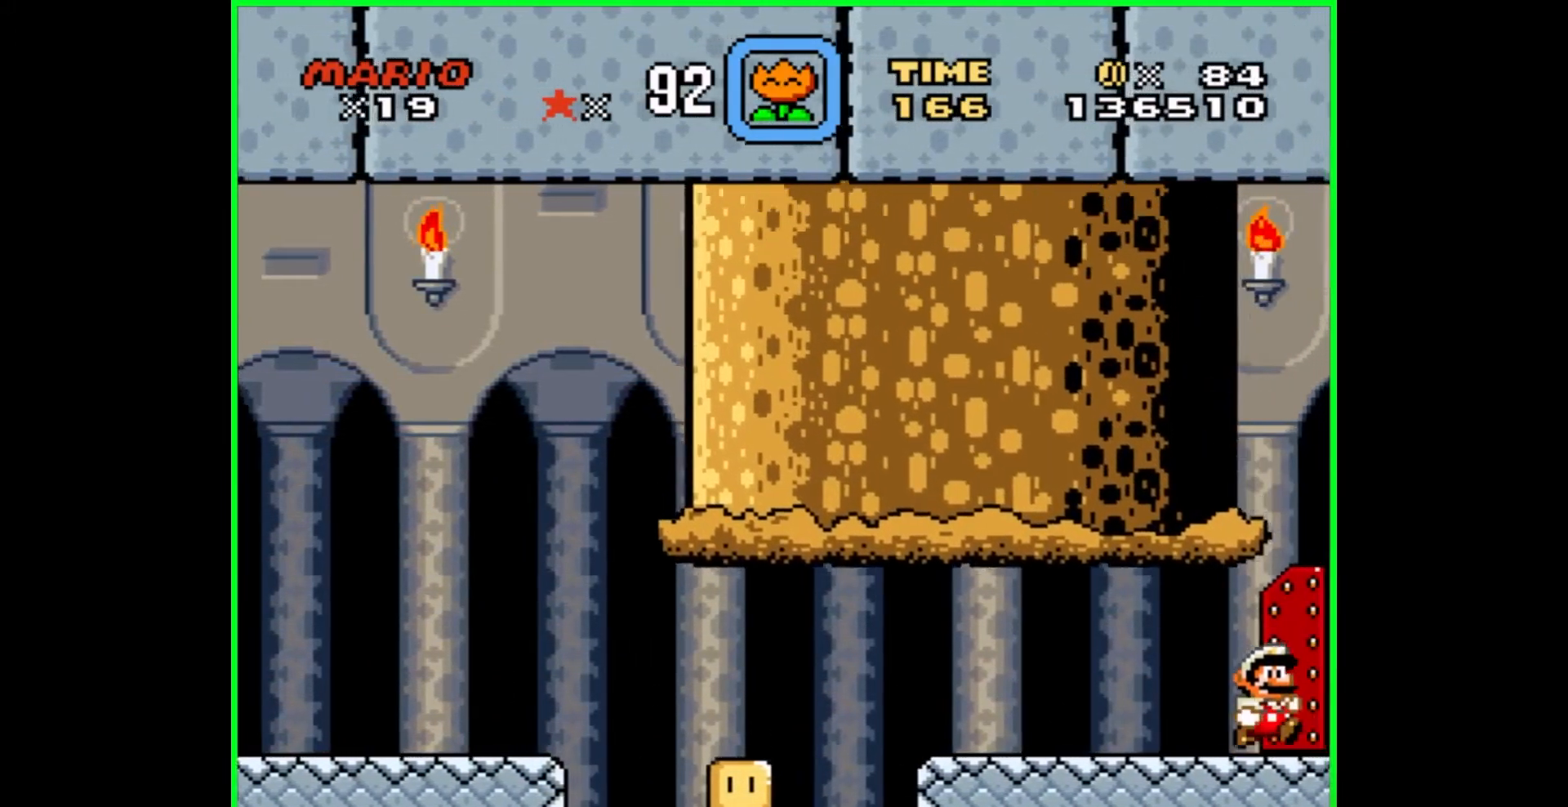
{"buttons": ["Y"], "events": [[483, "DPAD_RIGHT", "up"]]}
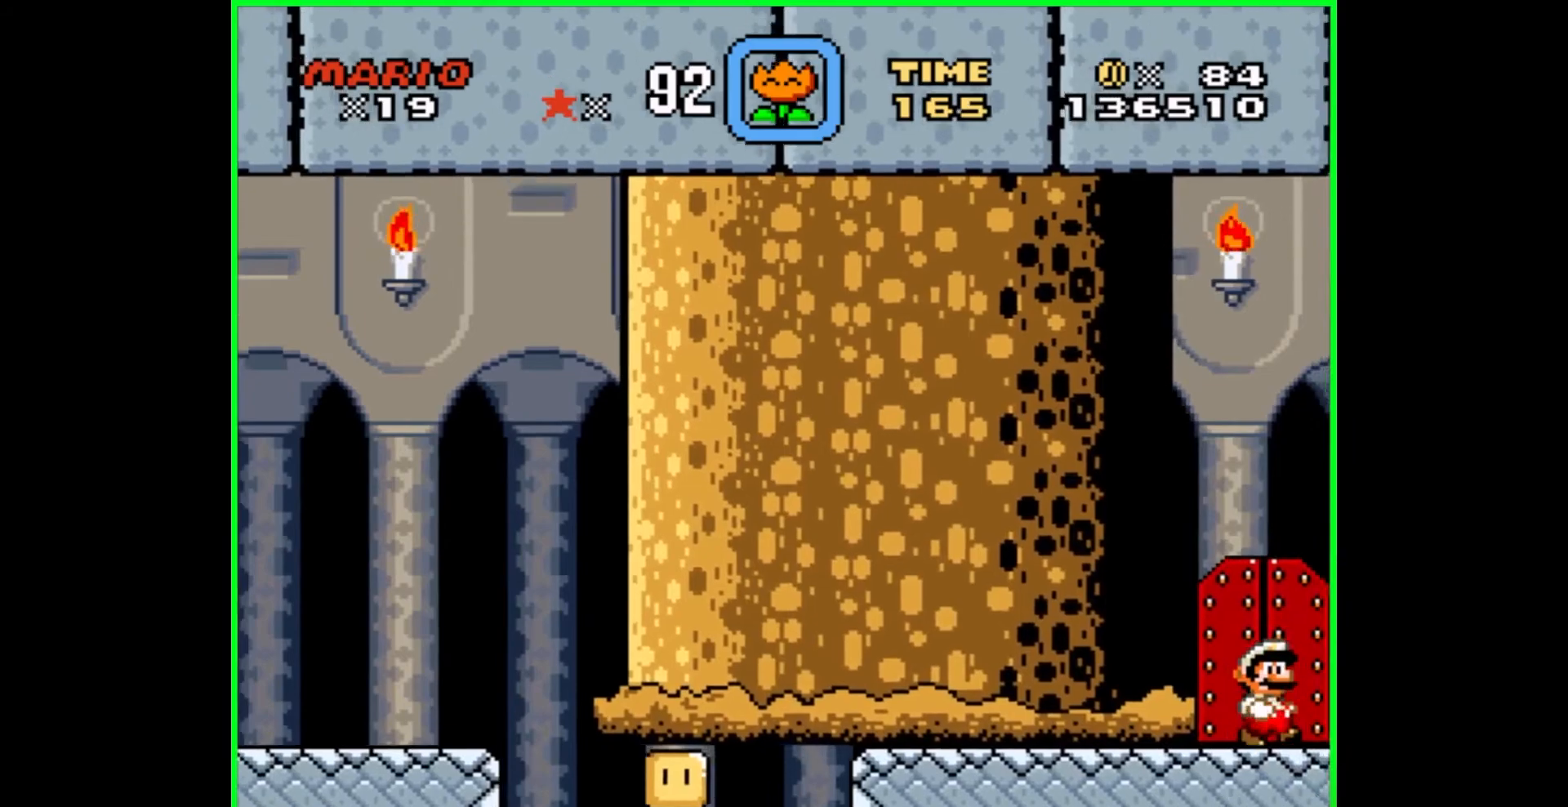
{"buttons": ["Y"], "events": []}
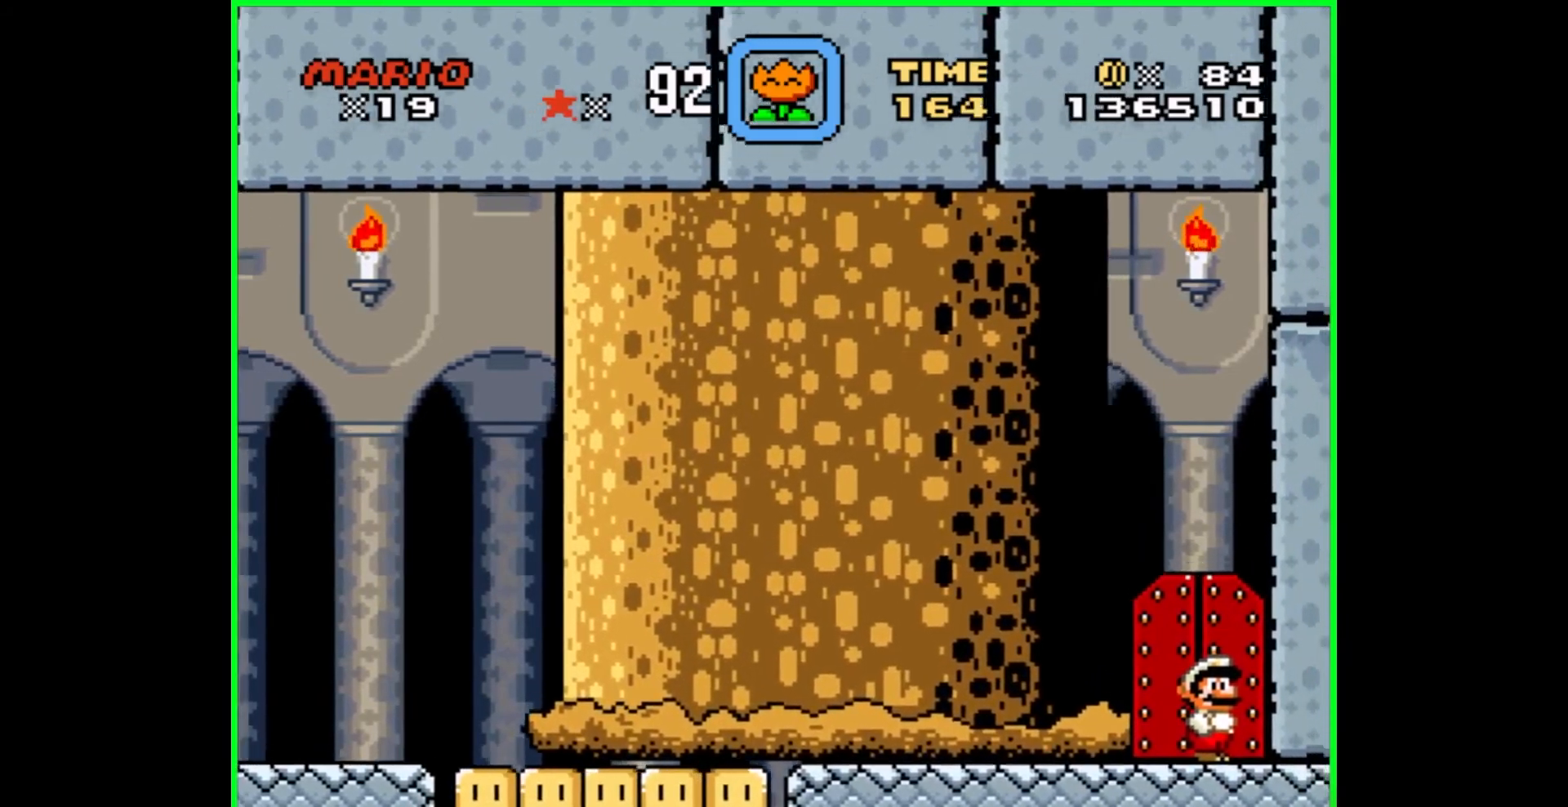
{"buttons": ["Y", "DPAD_UP"], "events": [[83, "DPAD_LEFT", "down"], [167, "DPAD_LEFT", "up"], [500, "DPAD_UP", "down"]]}
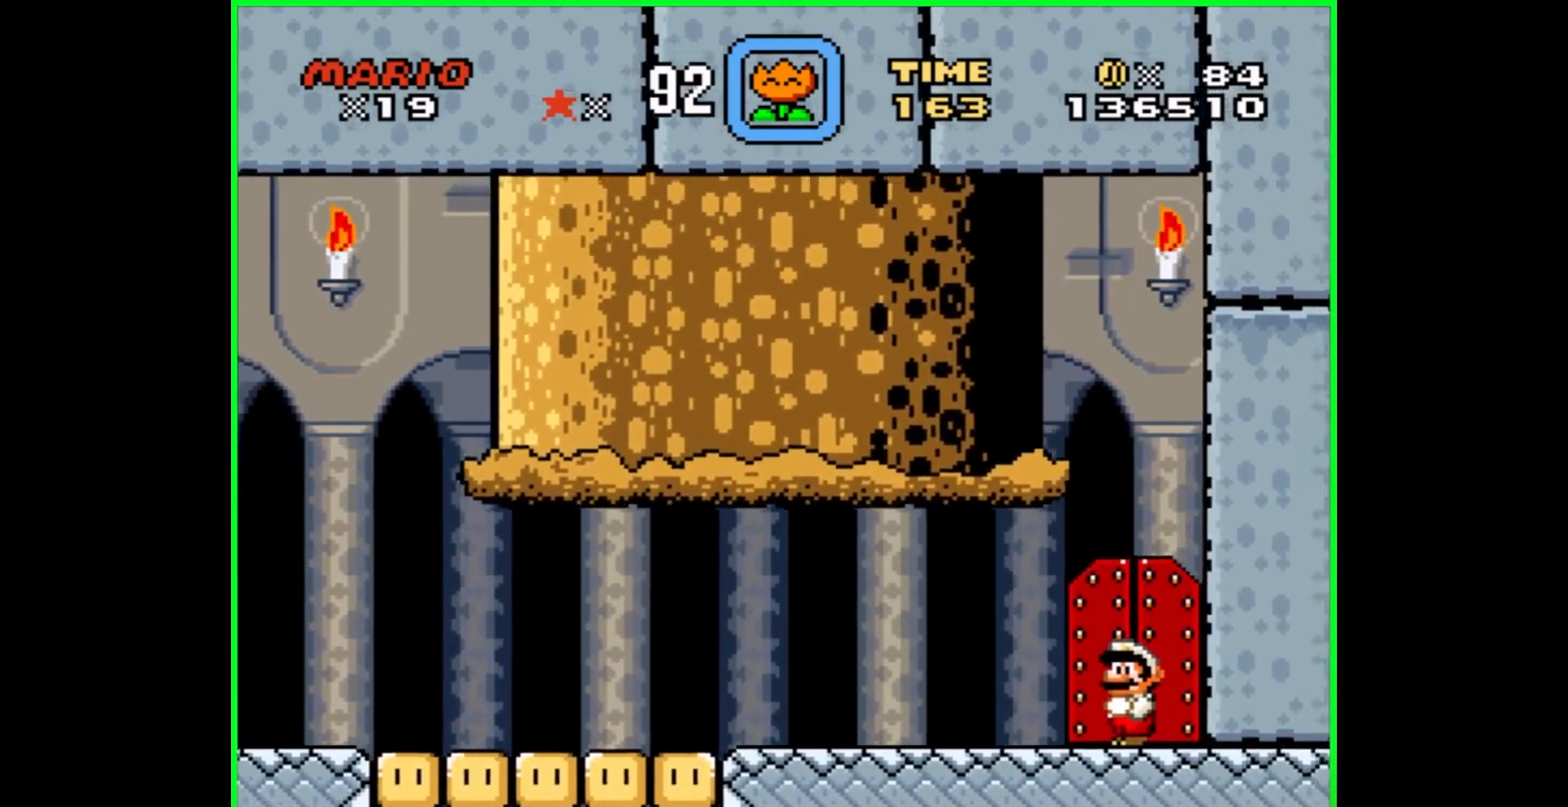
{"buttons": ["Y"], "events": [[167, "DPAD_UP", "up"]]}
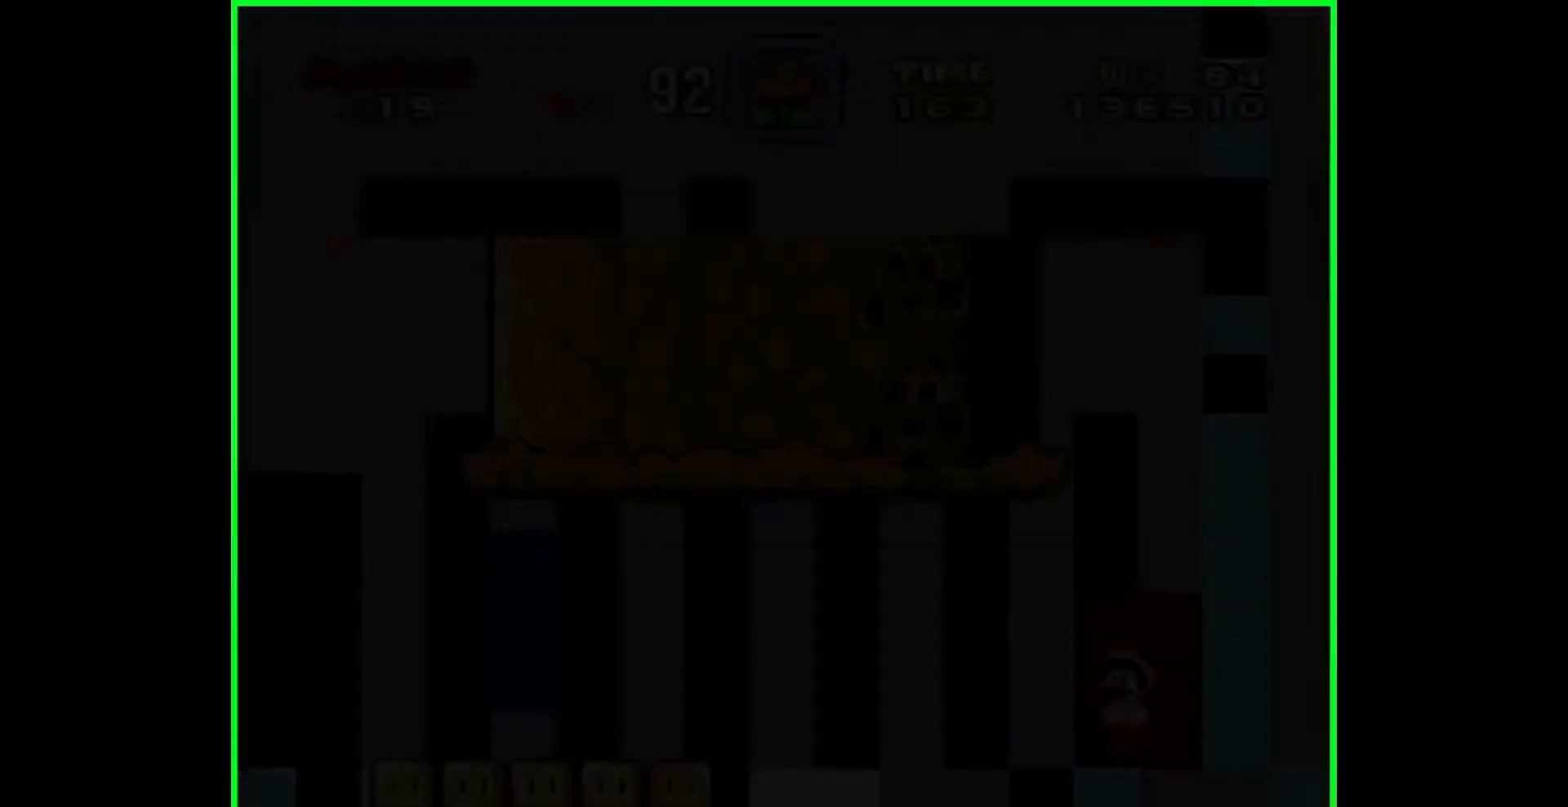
{"buttons": ["Y"], "events": []}
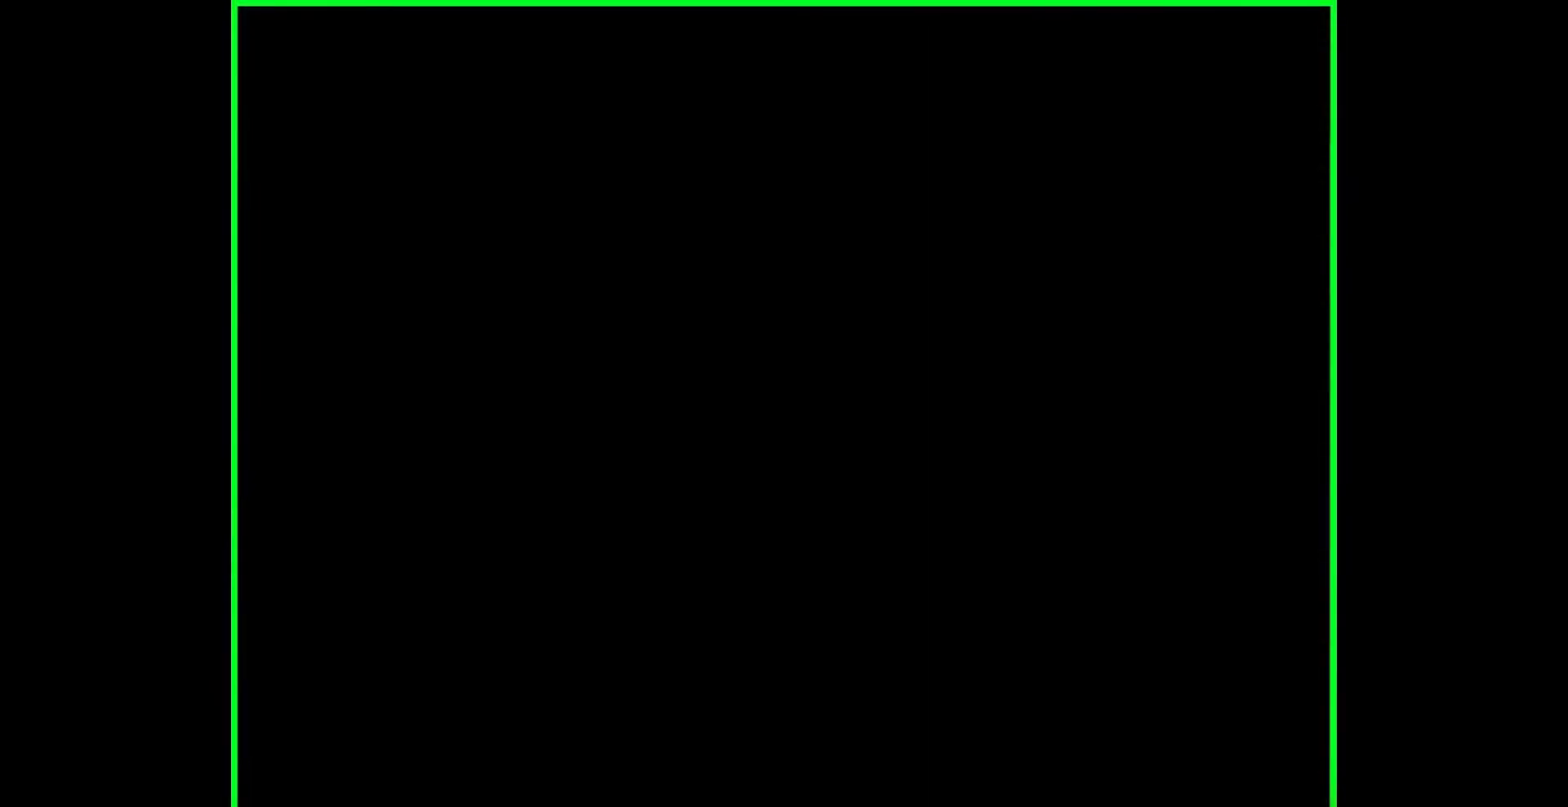
{"buttons": ["Y"], "events": []}
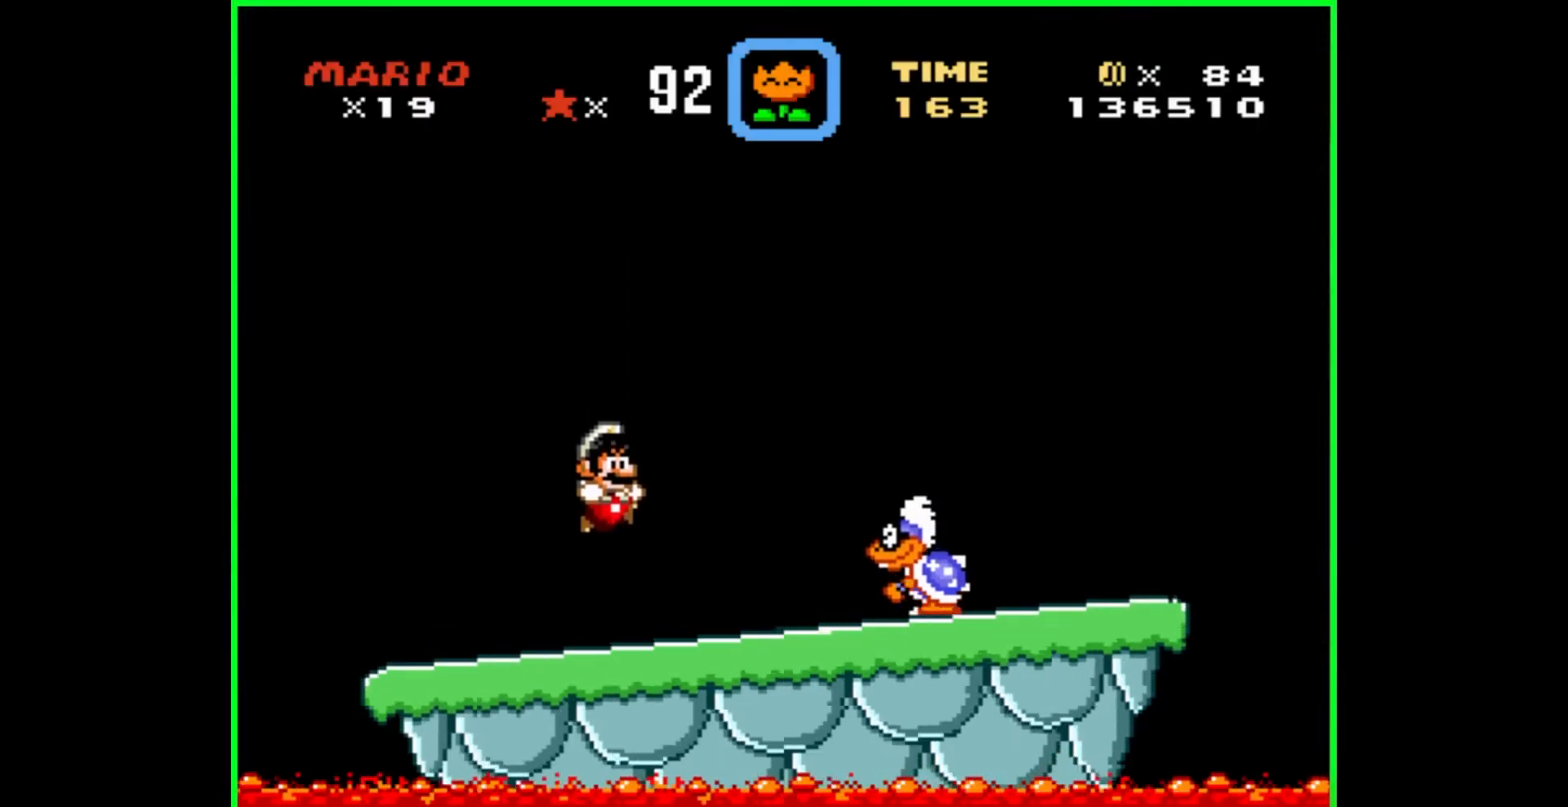
{"buttons": ["Y", "DPAD_RIGHT"], "events": [[17, "DPAD_RIGHT", "down"], [83, "DPAD_RIGHT", "up"], [100, "Y", "up"], [200, "Y", "down"], [233, "Y", "up"], [317, "Y", "down"], [483, "DPAD_RIGHT", "down"]]}
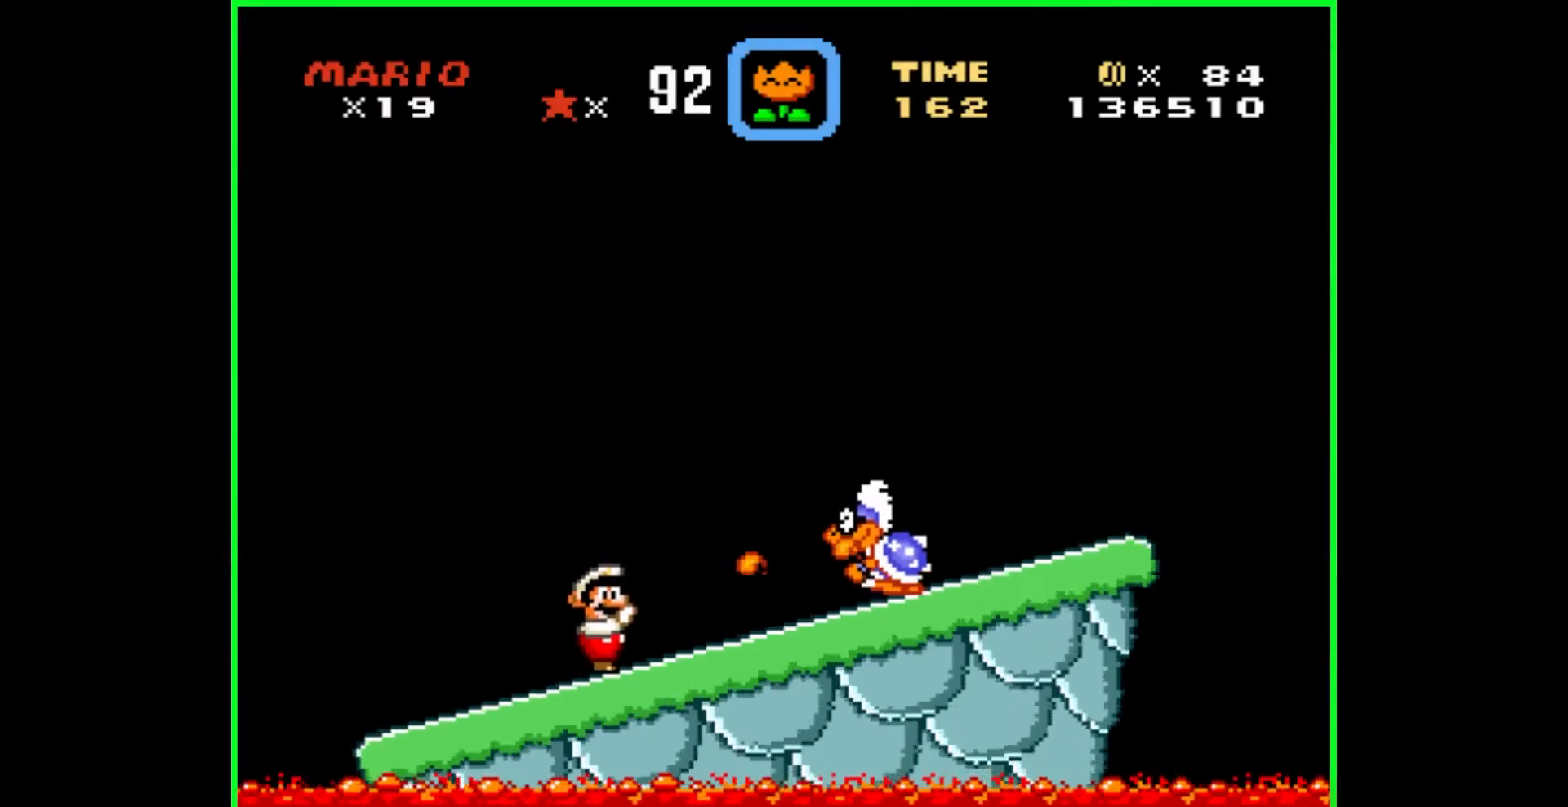
{"buttons": ["Y"], "events": [[117, "DPAD_RIGHT", "up"], [183, "B", "down"], [200, "DPAD_RIGHT", "down"], [383, "DPAD_RIGHT", "up"], [450, "B", "up"]]}
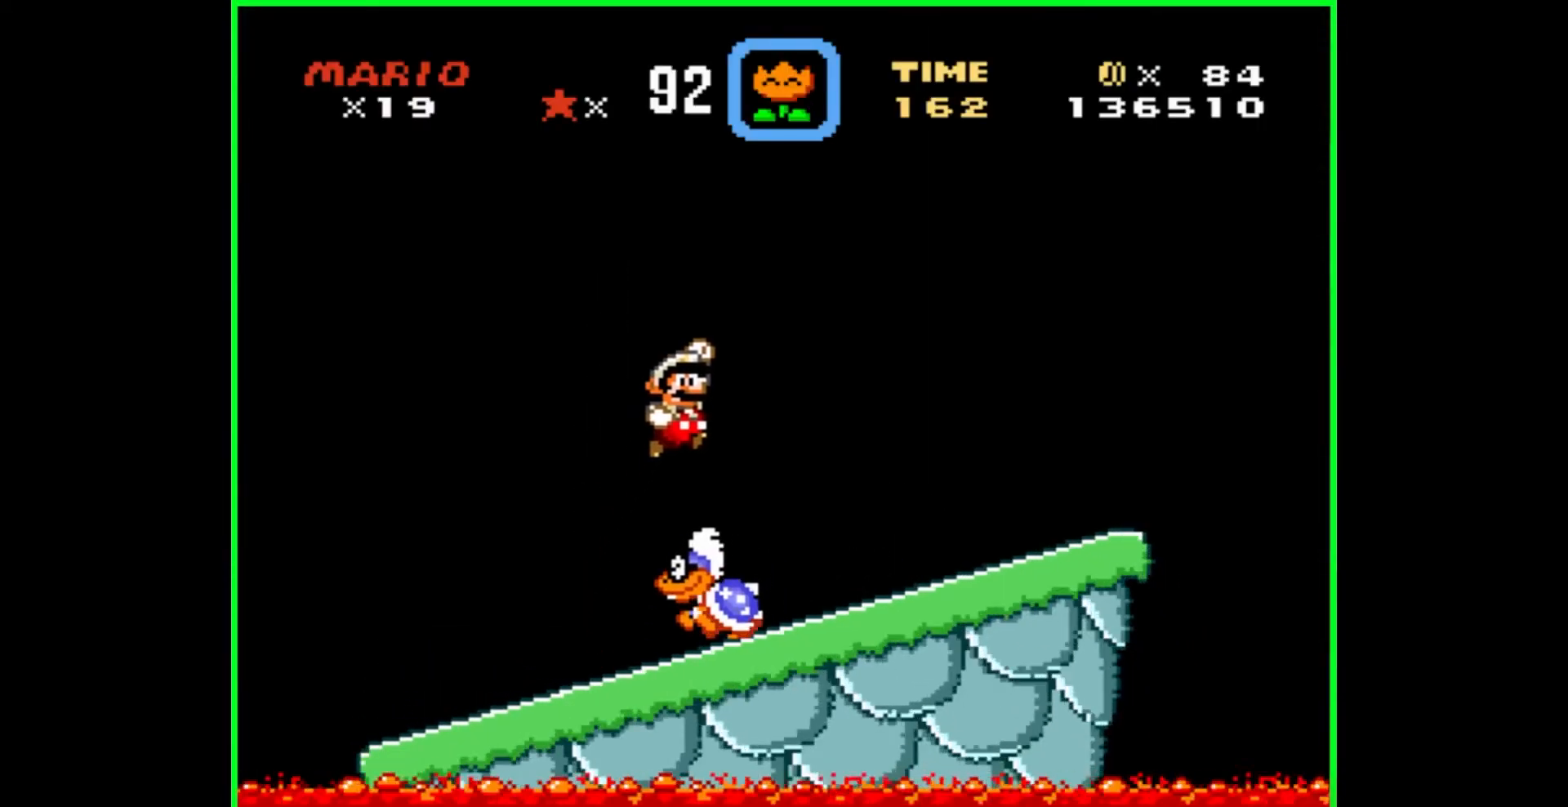
{"buttons": ["Y"], "events": [[233, "DPAD_LEFT", "down"], [383, "DPAD_LEFT", "up"]]}
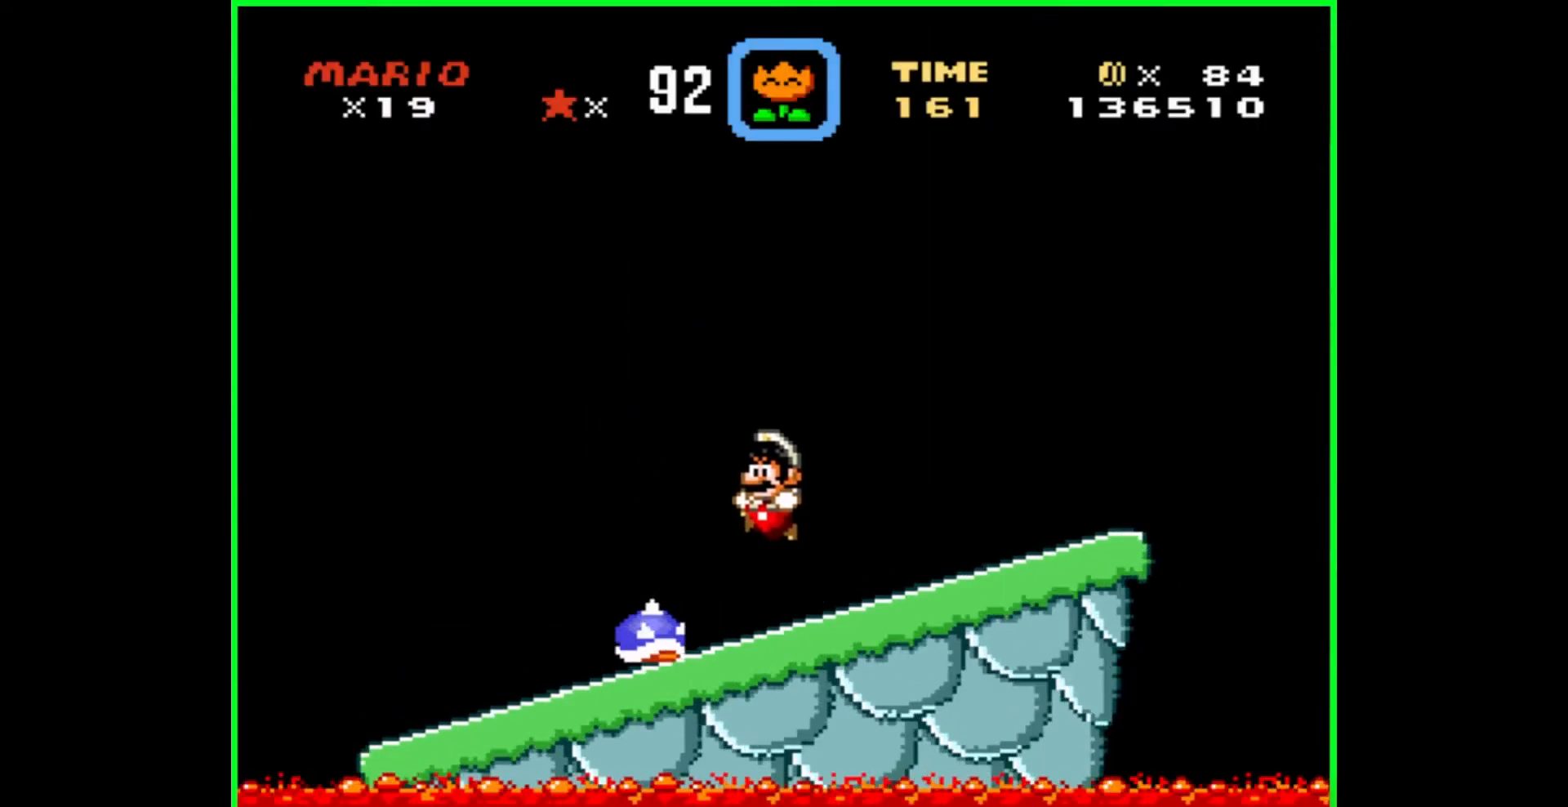
{"buttons": ["B", "Y", "DPAD_LEFT"], "events": [[300, "B", "down"], [433, "DPAD_LEFT", "down"]]}
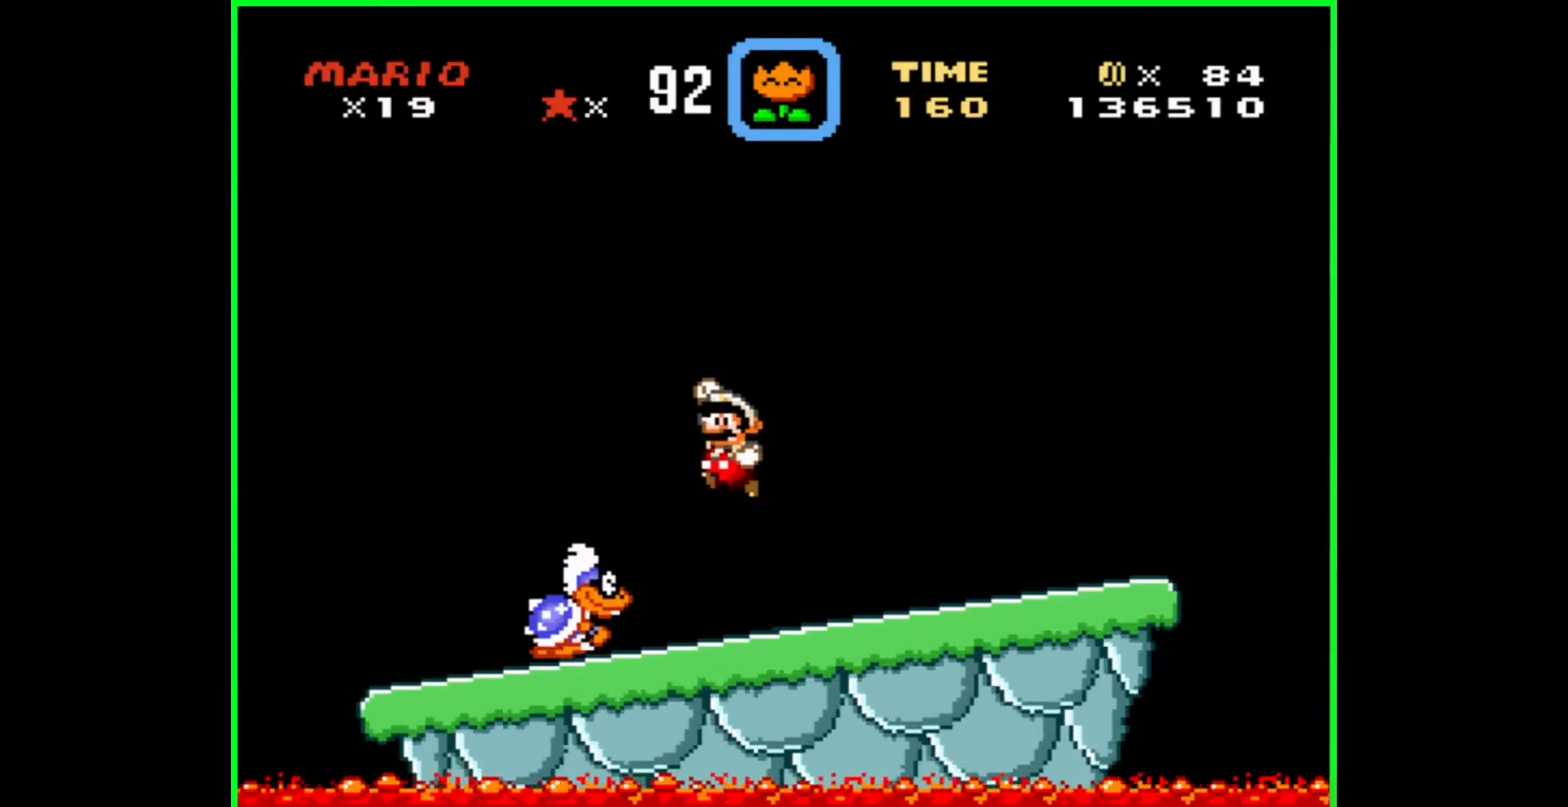
{"buttons": ["Y"], "events": [[17, "B", "up"], [33, "DPAD_LEFT", "up"], [250, "DPAD_LEFT", "down"], [350, "DPAD_LEFT", "up"]]}